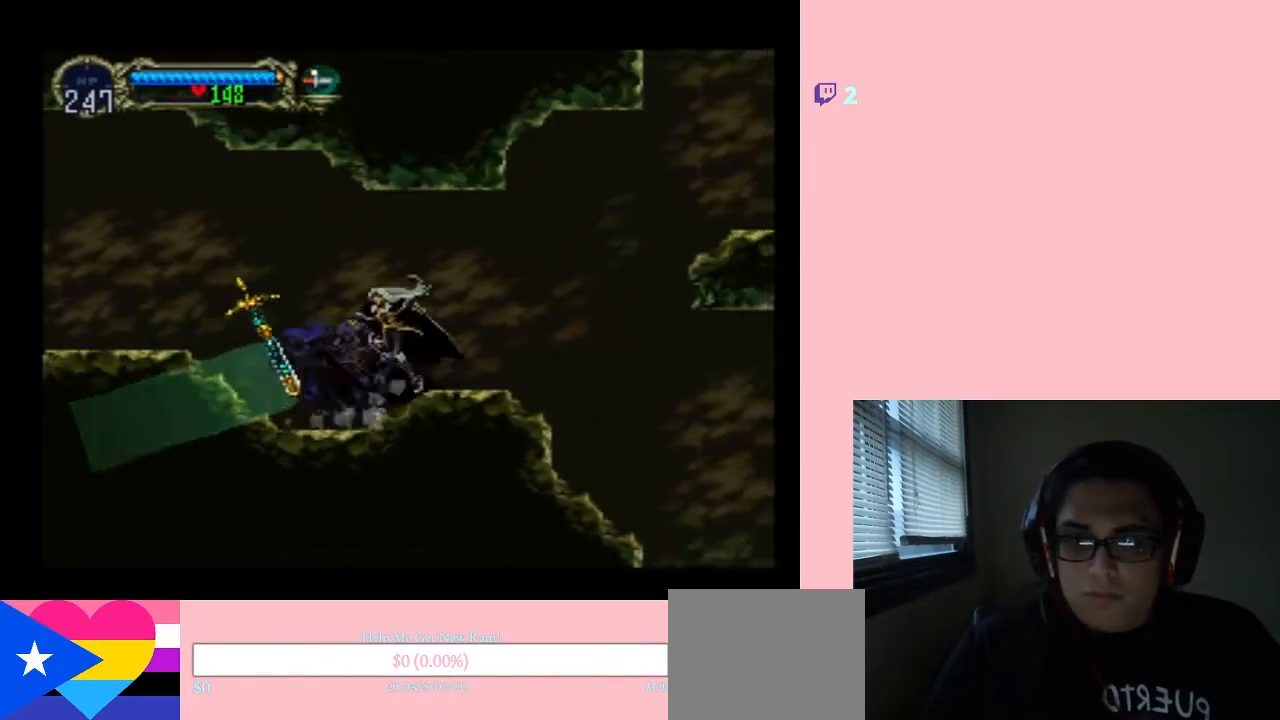
Gameplay with a controller (Nintendo layout); each line is a JSON object with the inputs held at the frame after it (dt_ms = milliseconds from this image to that frame). "events" lists button and stick changes between this image and that frame as [ms after this image, input, new state], when the widget could be followed in between. Not read: L2 L3 R2 R3.
{"dt_ms": 500, "buttons": ["B", "DPAD_RIGHT"], "left_stick": "center", "right_stick": "center", "events": [[117, "X", "up"], [233, "X", "down"], [350, "X", "up"], [467, "B", "down"], [467, "DPAD_RIGHT", "down"]]}
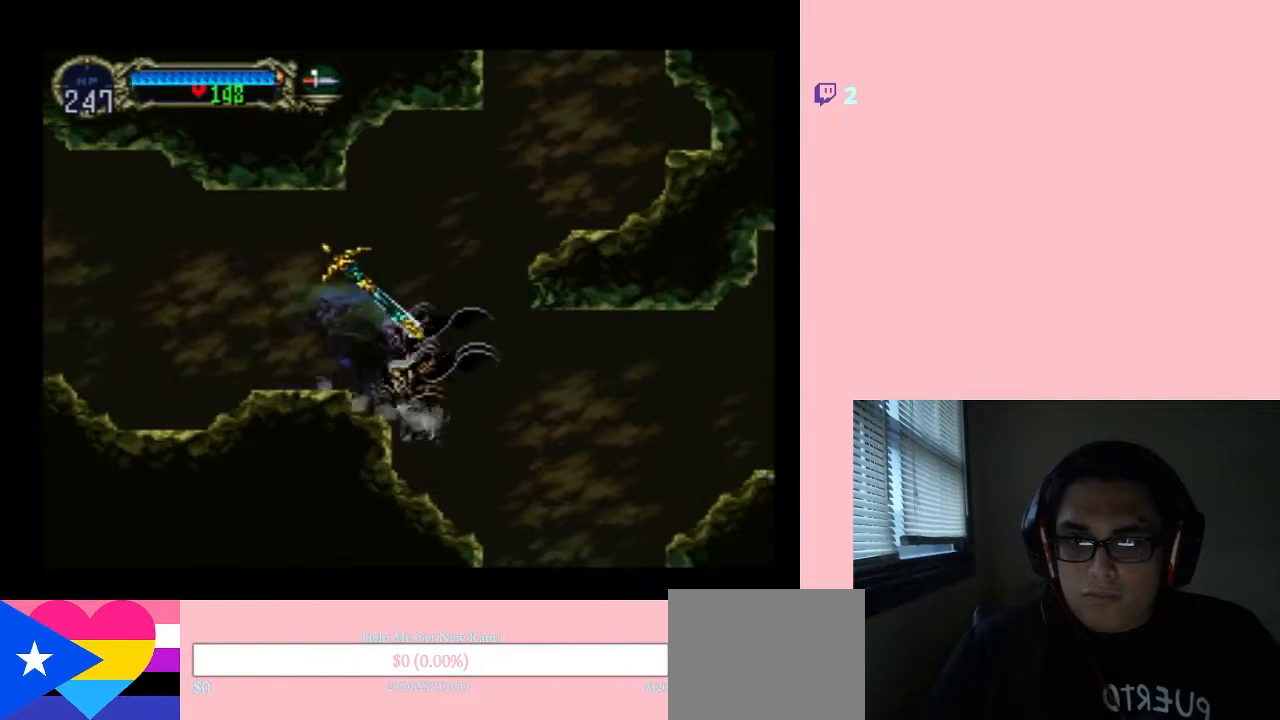
{"dt_ms": 500, "buttons": ["B", "DPAD_RIGHT"], "left_stick": "center", "right_stick": "center", "events": [[83, "DPAD_RIGHT", "up"], [400, "DPAD_RIGHT", "down"]]}
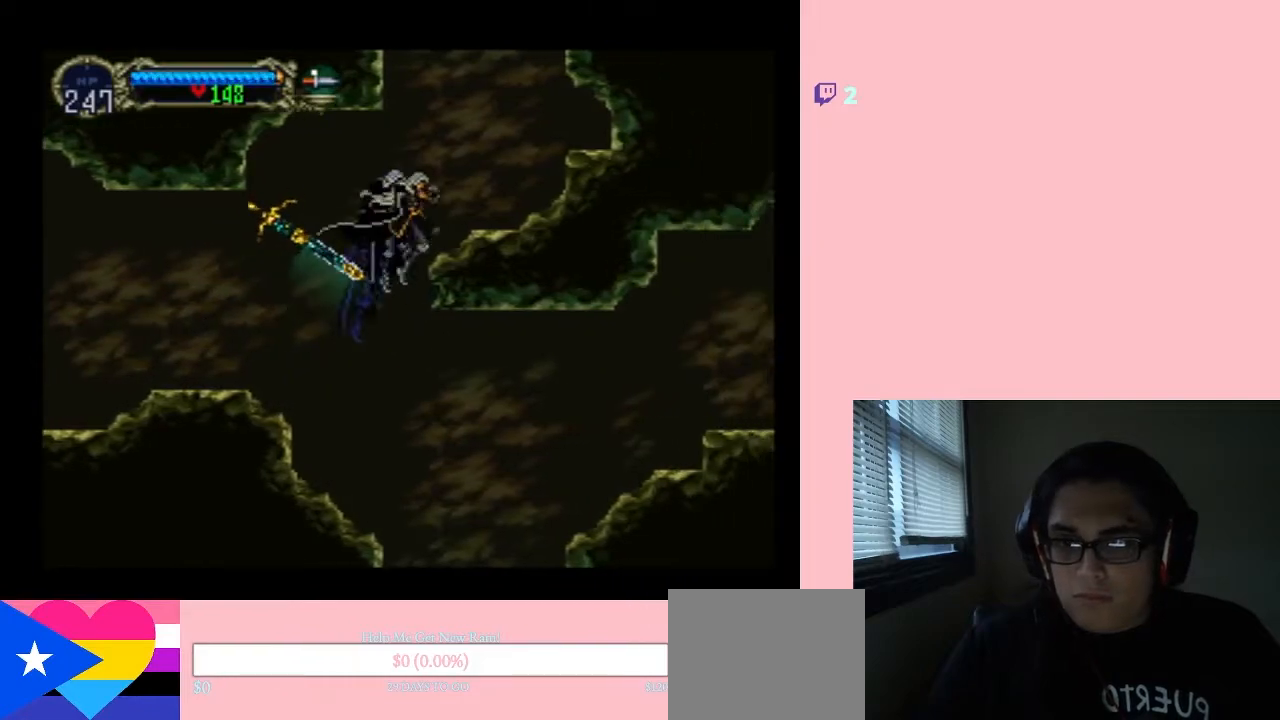
{"dt_ms": 500, "buttons": [], "left_stick": "center", "right_stick": "center", "events": [[33, "B", "up"], [100, "B", "down"], [100, "DPAD_RIGHT", "up"], [150, "DPAD_LEFT", "down"], [333, "B", "up"], [483, "DPAD_LEFT", "up"]]}
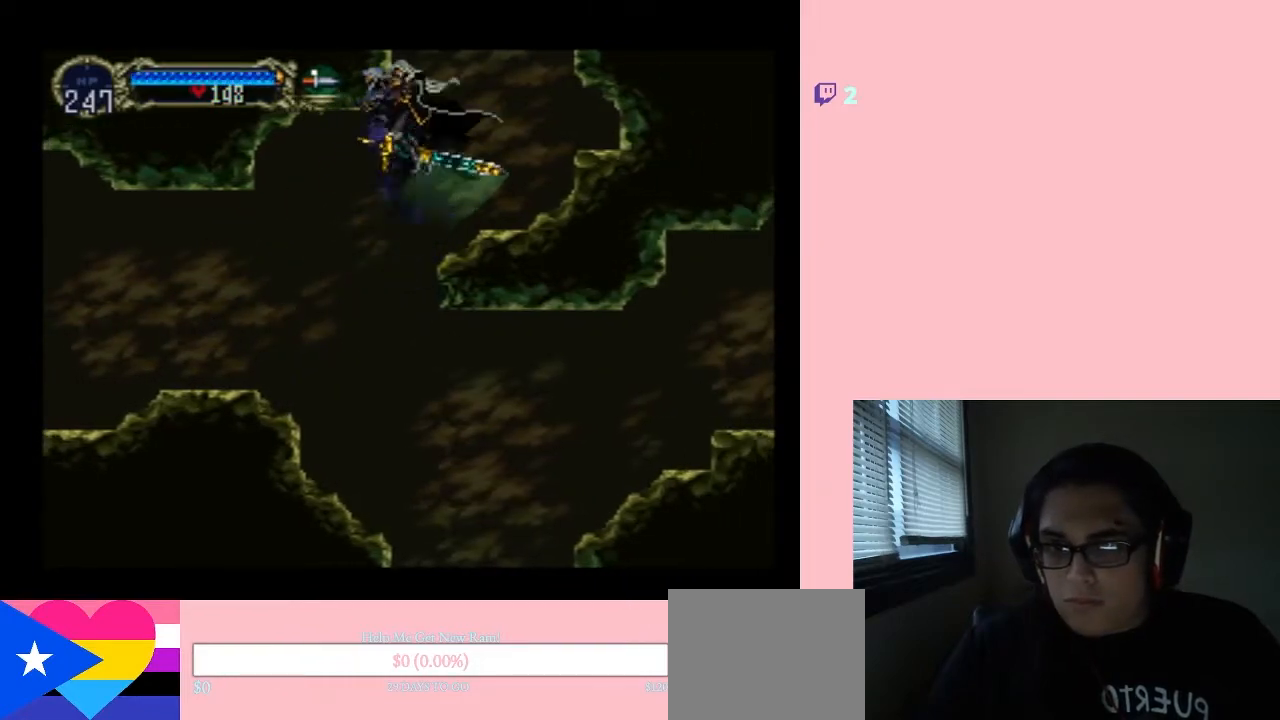
{"dt_ms": 500, "buttons": ["DPAD_LEFT"], "left_stick": "center", "right_stick": "center", "events": [[33, "DPAD_LEFT", "down"]]}
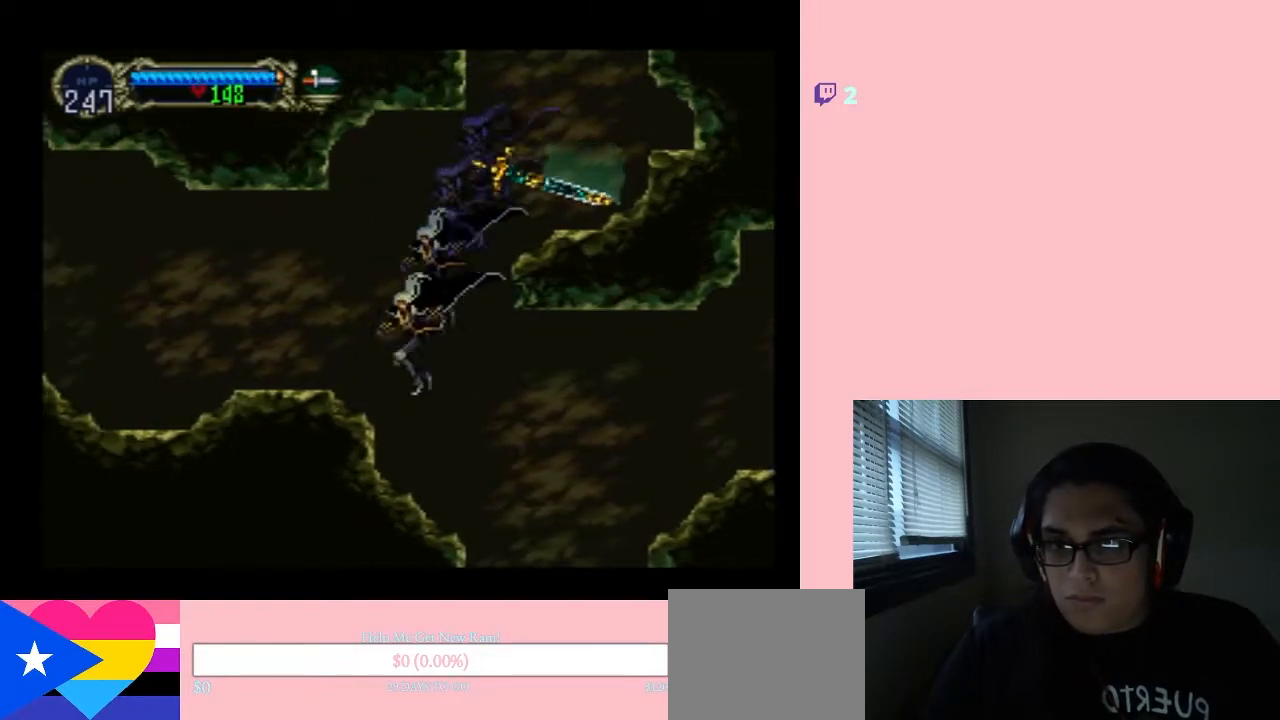
{"dt_ms": 500, "buttons": ["DPAD_RIGHT"], "left_stick": "center", "right_stick": "center", "events": [[150, "DPAD_LEFT", "up"], [150, "DPAD_RIGHT", "down"], [183, "B", "down"], [500, "B", "up"]]}
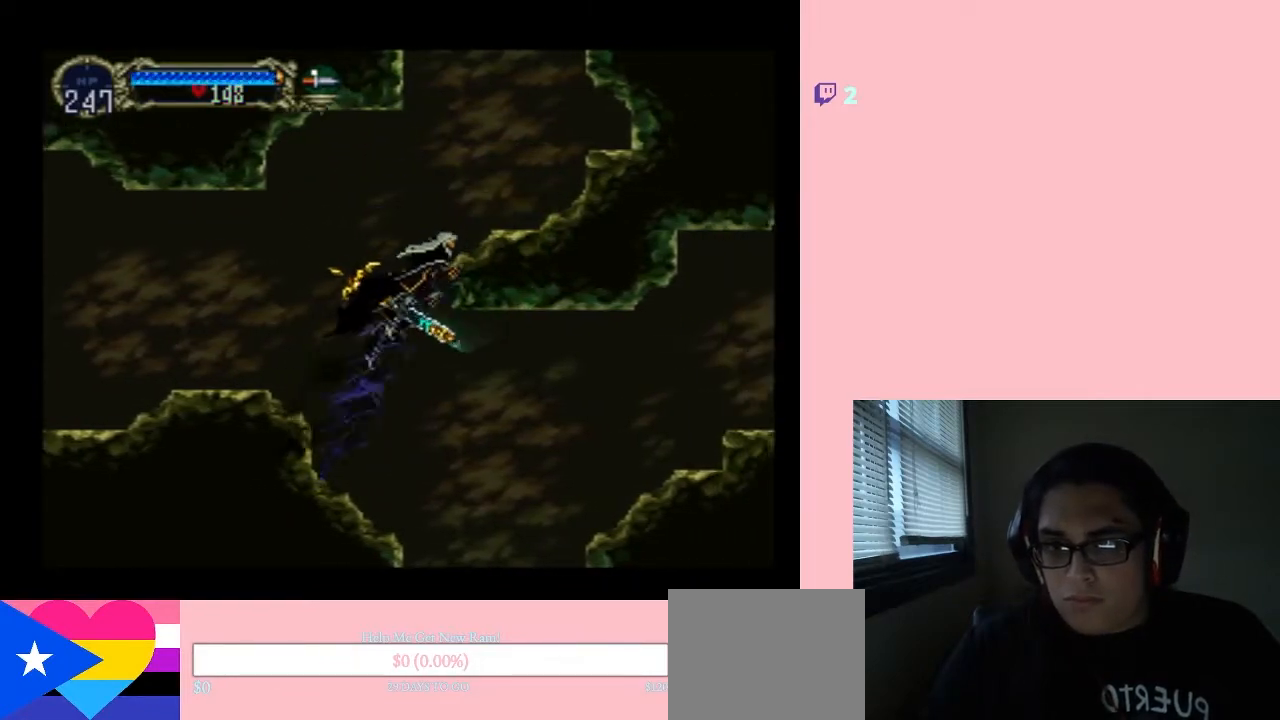
{"dt_ms": 500, "buttons": ["DPAD_RIGHT"], "left_stick": "center", "right_stick": "center", "events": [[100, "B", "down"], [350, "B", "up"]]}
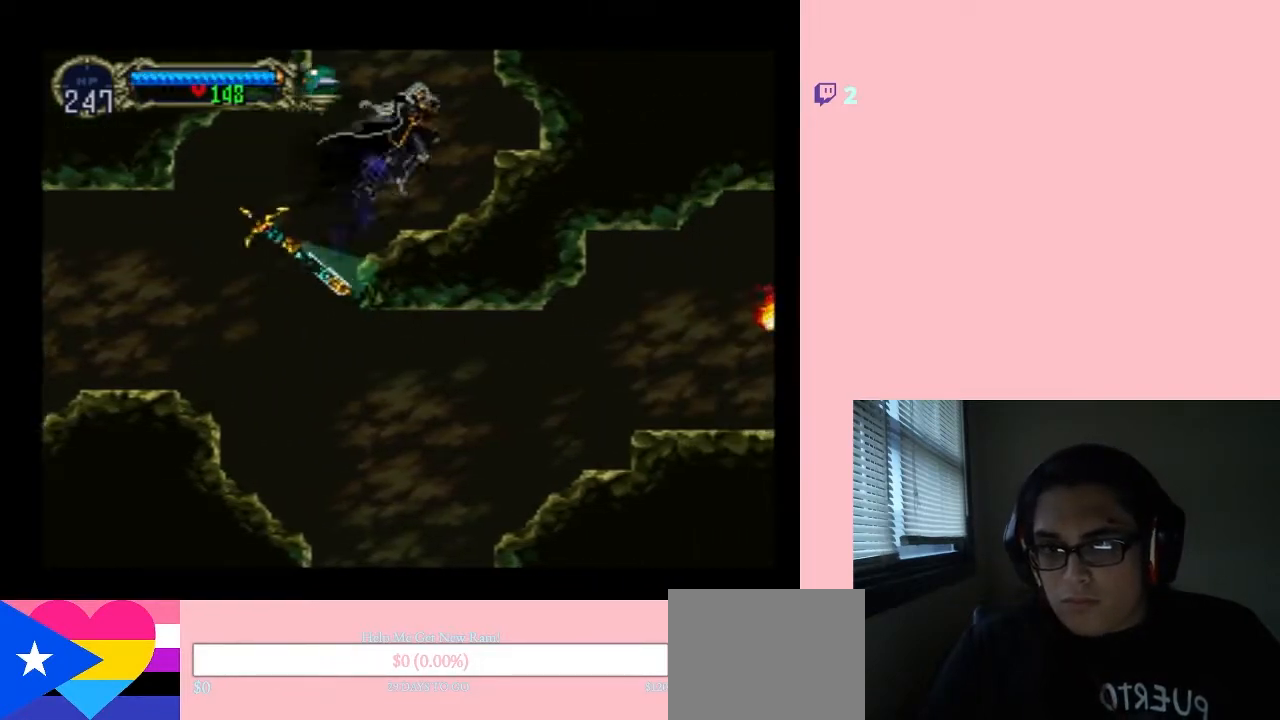
{"dt_ms": 500, "buttons": ["B", "DPAD_RIGHT"], "left_stick": "center", "right_stick": "center", "events": [[250, "B", "down"]]}
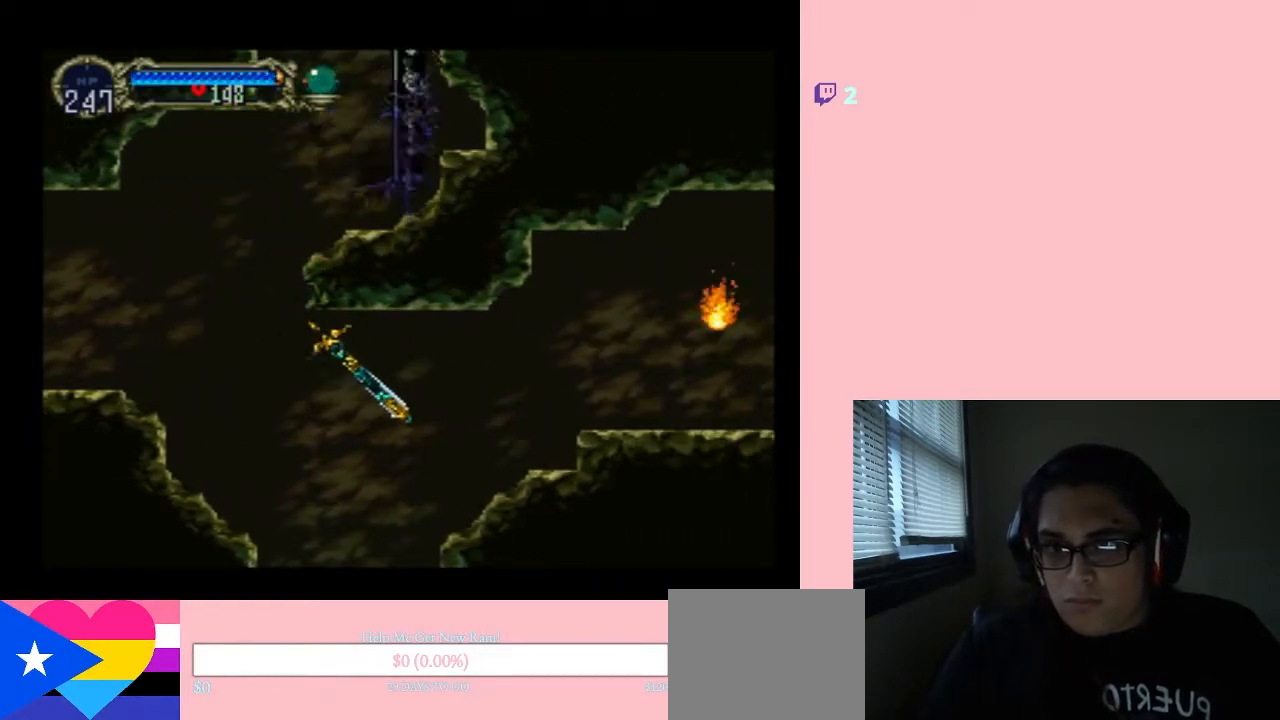
{"dt_ms": 1000, "buttons": [], "left_stick": "center", "right_stick": "center"}
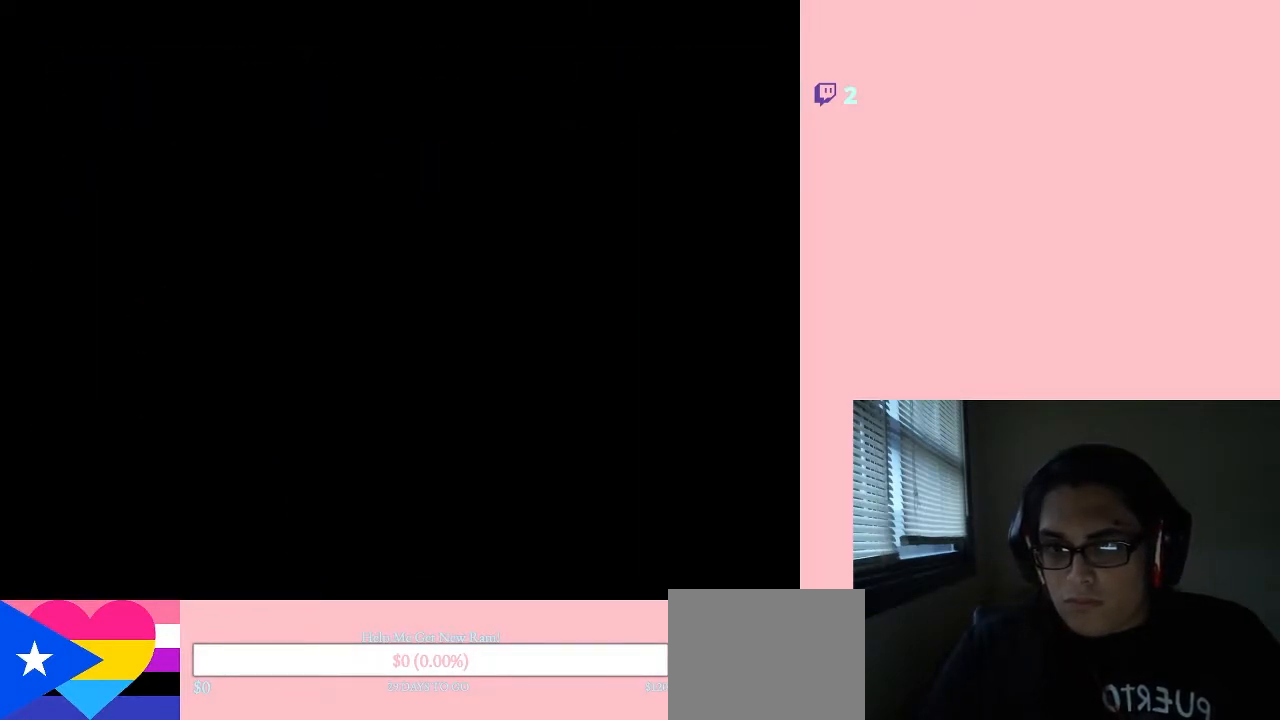
{"dt_ms": 500, "buttons": ["B"], "left_stick": "center", "right_stick": "center", "events": [[433, "B", "down"]]}
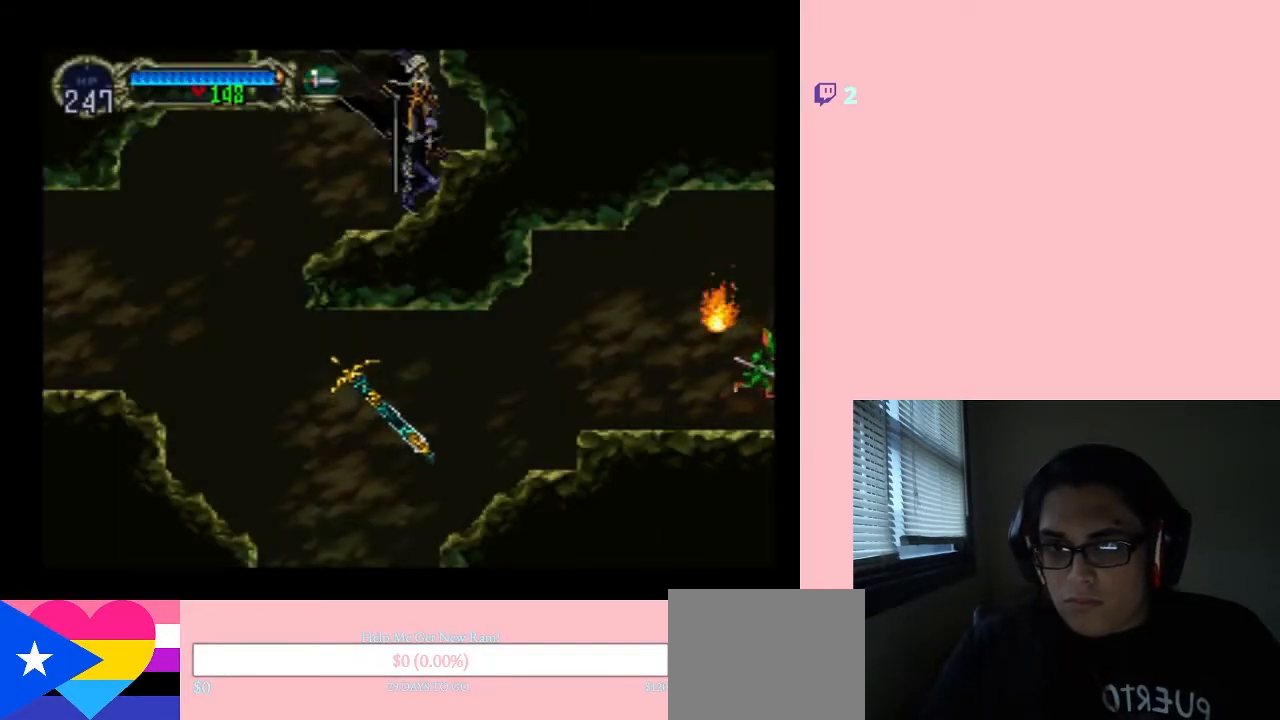
{"dt_ms": 500, "buttons": ["B"], "left_stick": "center", "right_stick": "center", "events": []}
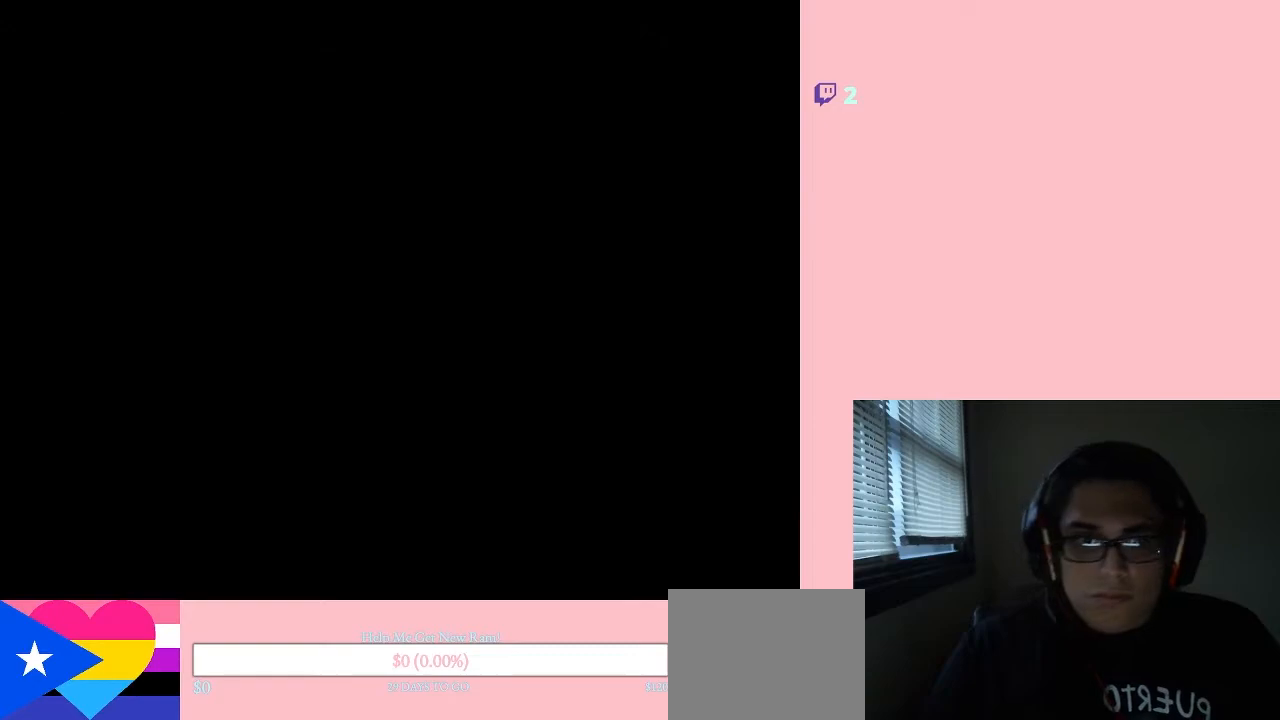
{"dt_ms": 500, "buttons": [], "left_stick": "center", "right_stick": "center", "events": [[183, "B", "up"]]}
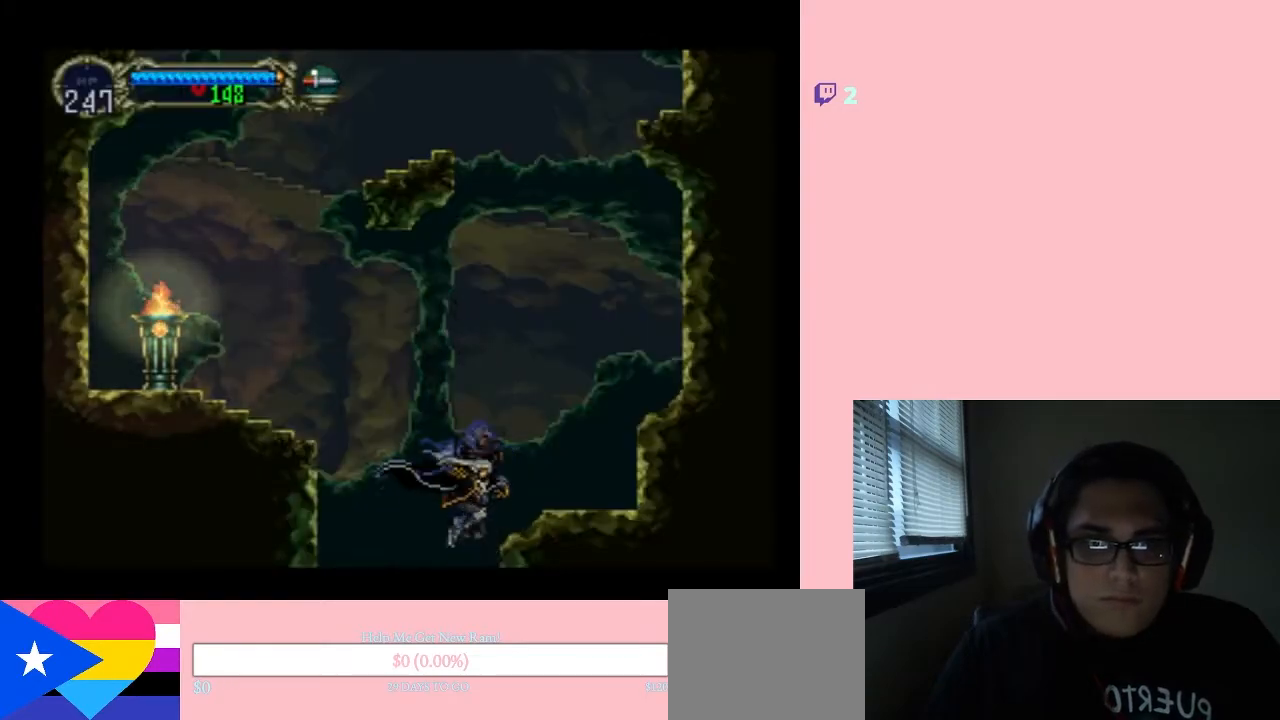
{"dt_ms": 500, "buttons": ["B"], "left_stick": "center", "right_stick": "center", "events": [[200, "B", "down"]]}
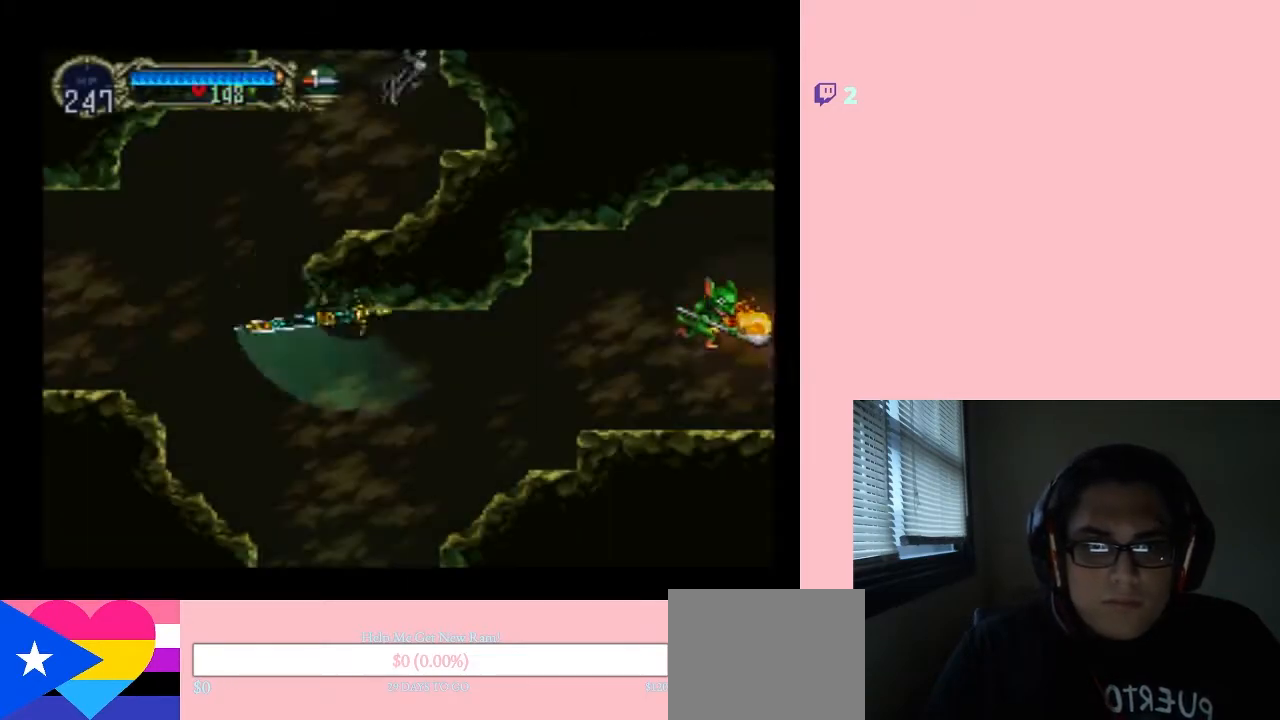
{"dt_ms": 500, "buttons": [], "left_stick": "center", "right_stick": "center", "events": [[367, "B", "up"]]}
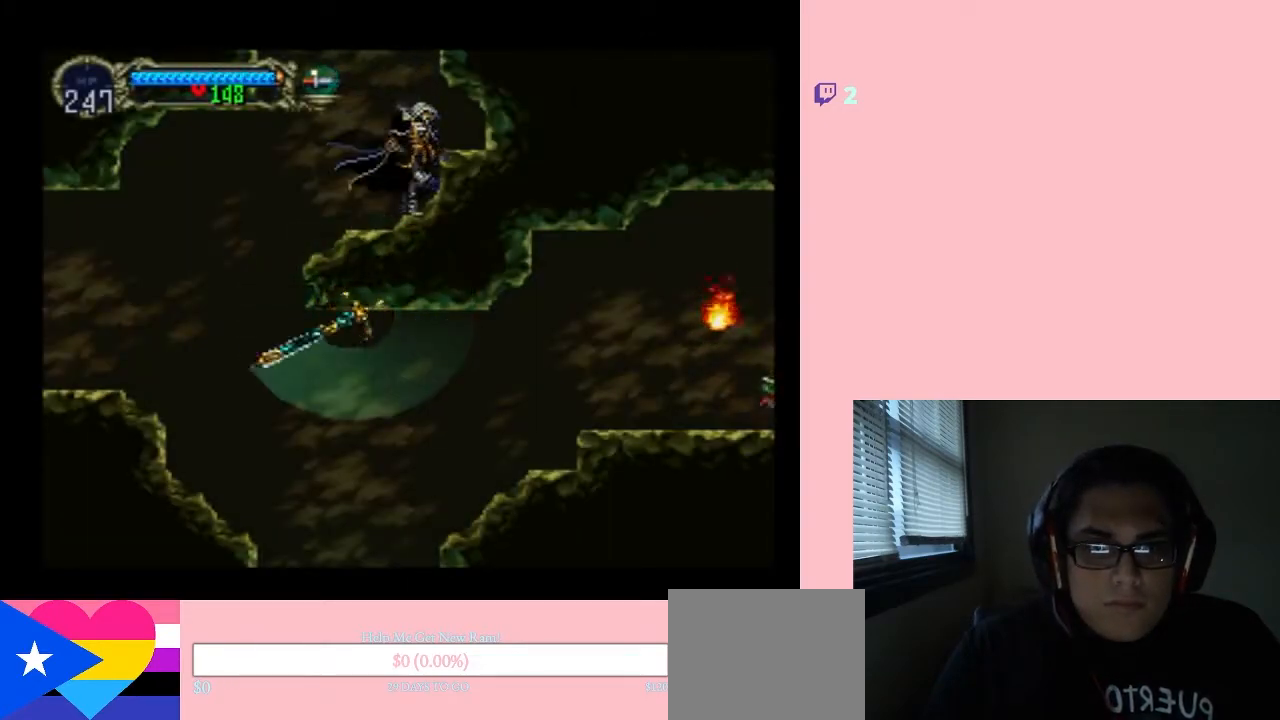
{"dt_ms": 500, "buttons": [], "left_stick": "center", "right_stick": "center", "events": []}
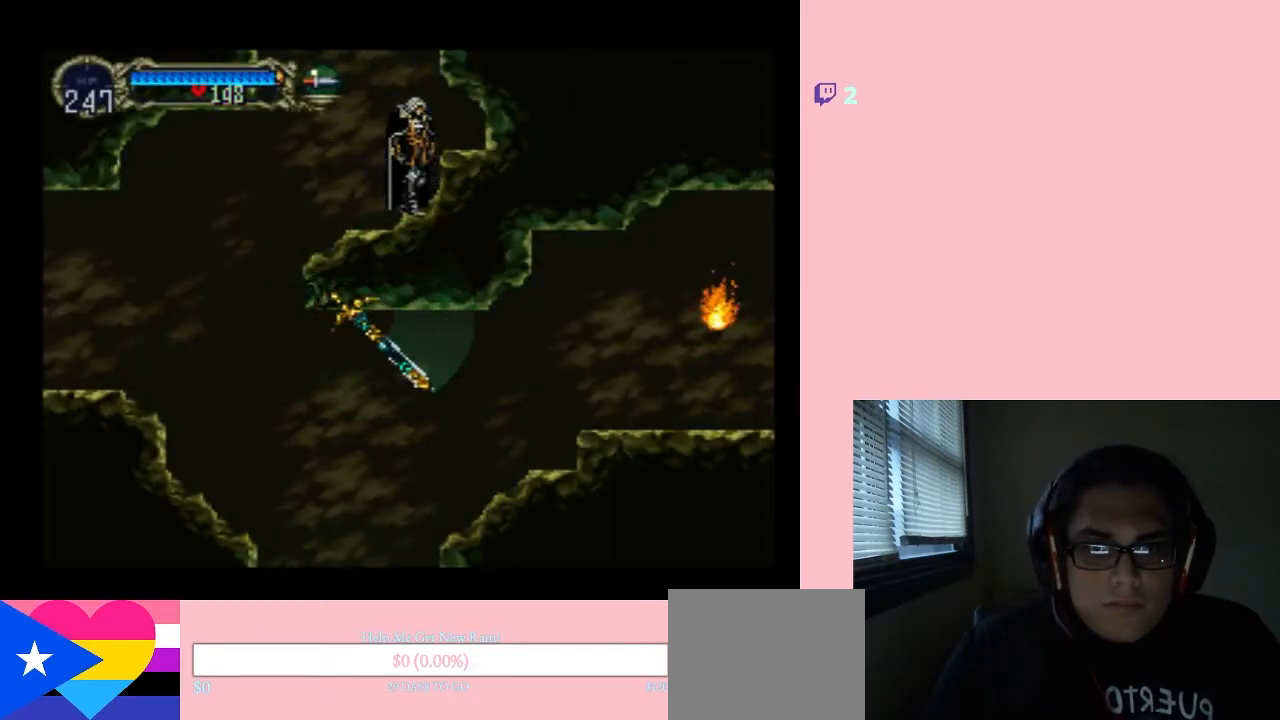
{"dt_ms": 500, "buttons": ["B"], "left_stick": "center", "right_stick": "center", "events": [[250, "B", "down"]]}
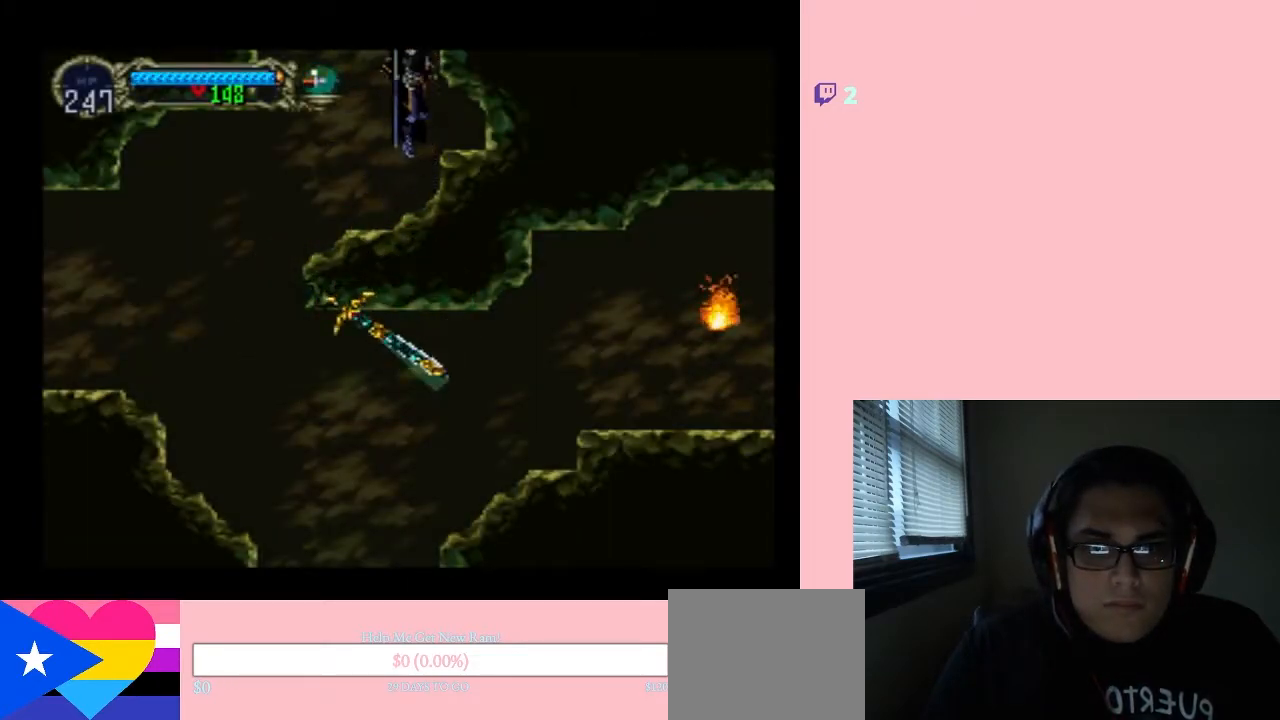
{"dt_ms": 500, "buttons": ["B"], "left_stick": "center", "right_stick": "center", "events": []}
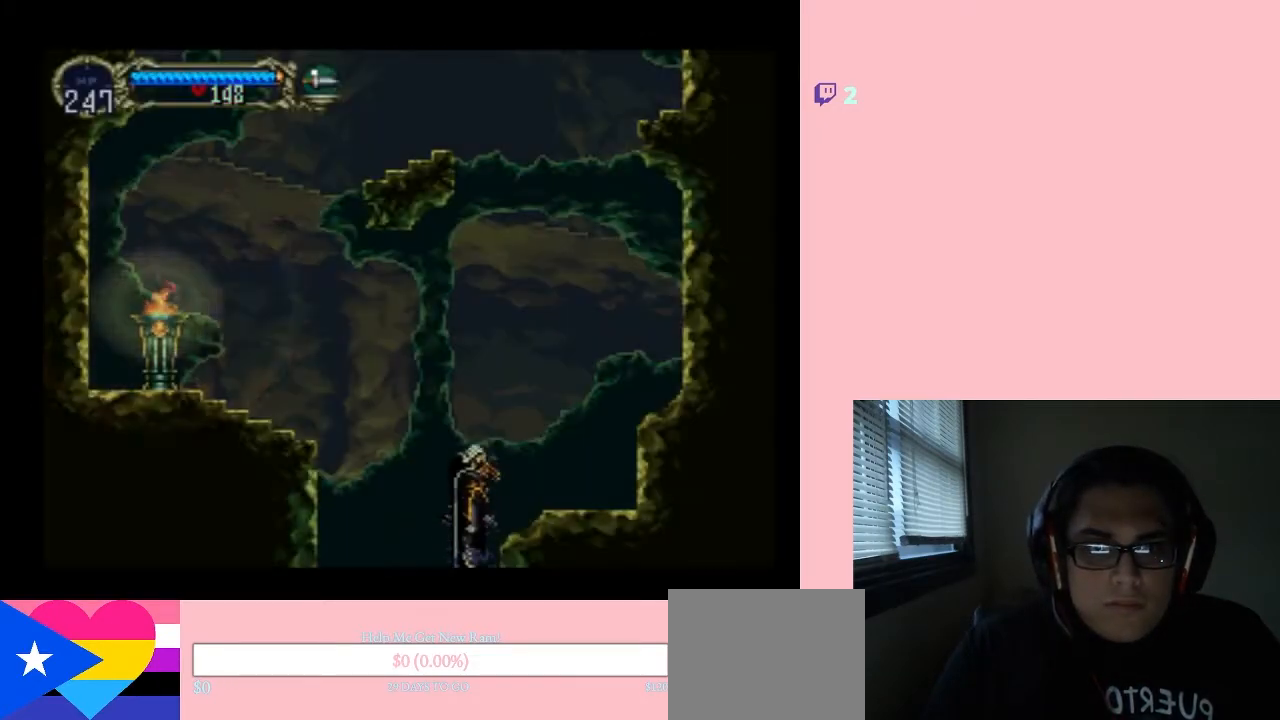
{"dt_ms": 500, "buttons": ["B", "DPAD_RIGHT"], "left_stick": "center", "right_stick": "center", "events": [[183, "B", "up"], [217, "DPAD_RIGHT", "down"], [283, "B", "down"]]}